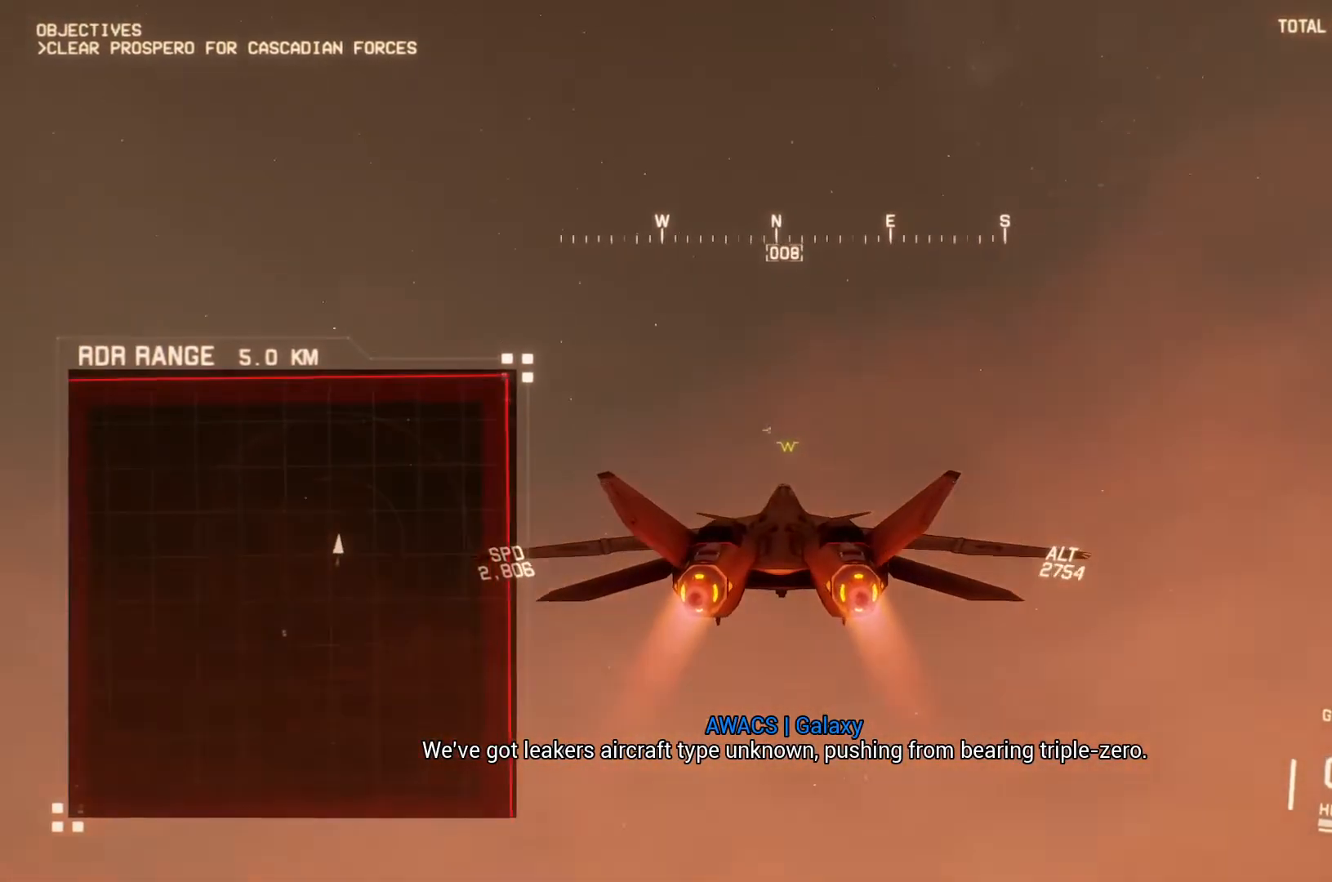
Gameplay with a controller (Xbox layout); each line is a JSON object with the inputs held at the frame after it. "button_events" lists button changes between this image and that frame as [ms after this image, input, new state], when the widget could be followed in between (sticks are given only as held states).
{"buttons": ["X", "R2"], "left_stick": "center", "right_stick": "center", "button_events": []}
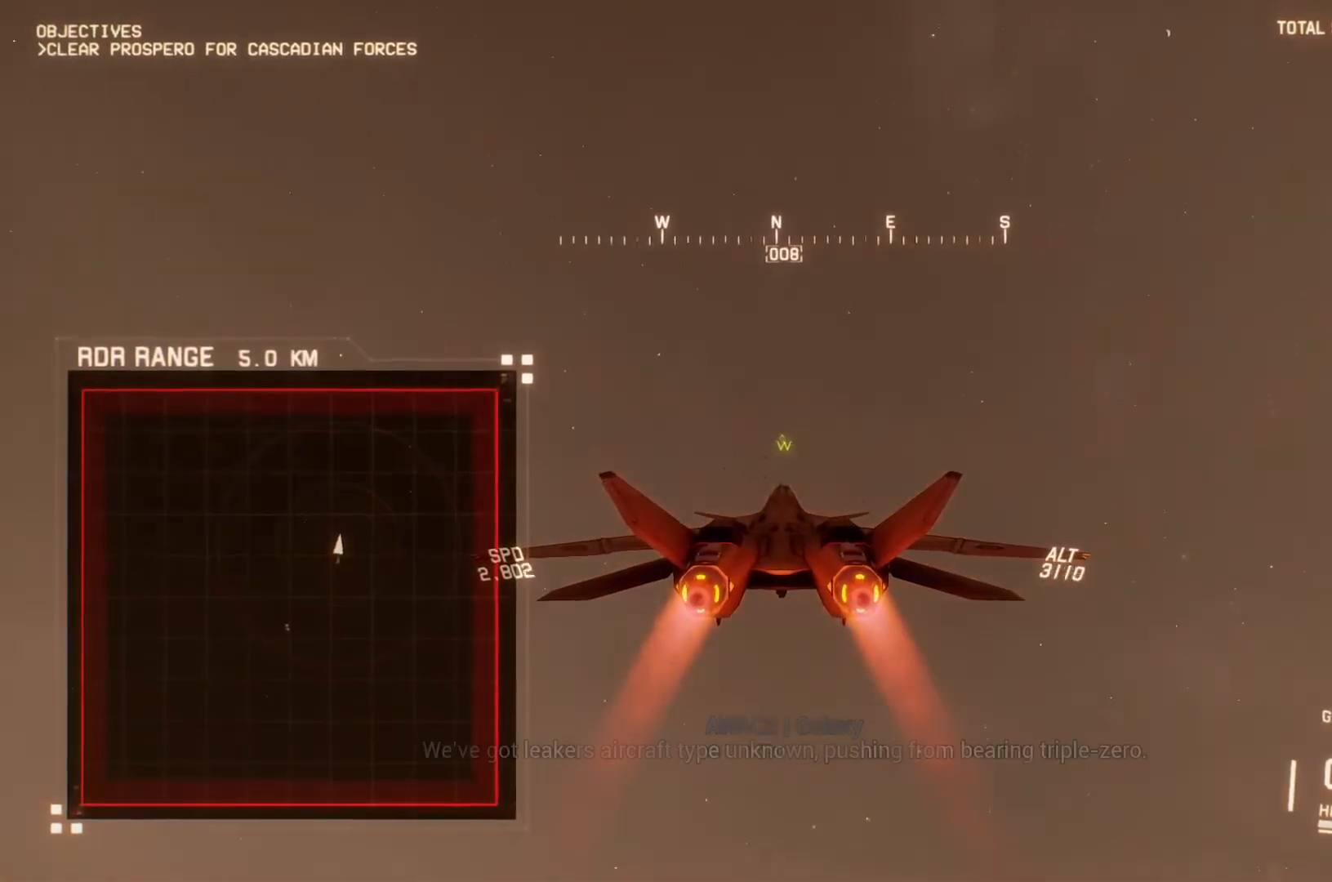
{"buttons": ["R2"], "left_stick": "center", "right_stick": "down", "button_events": [[300, "X", "up"]]}
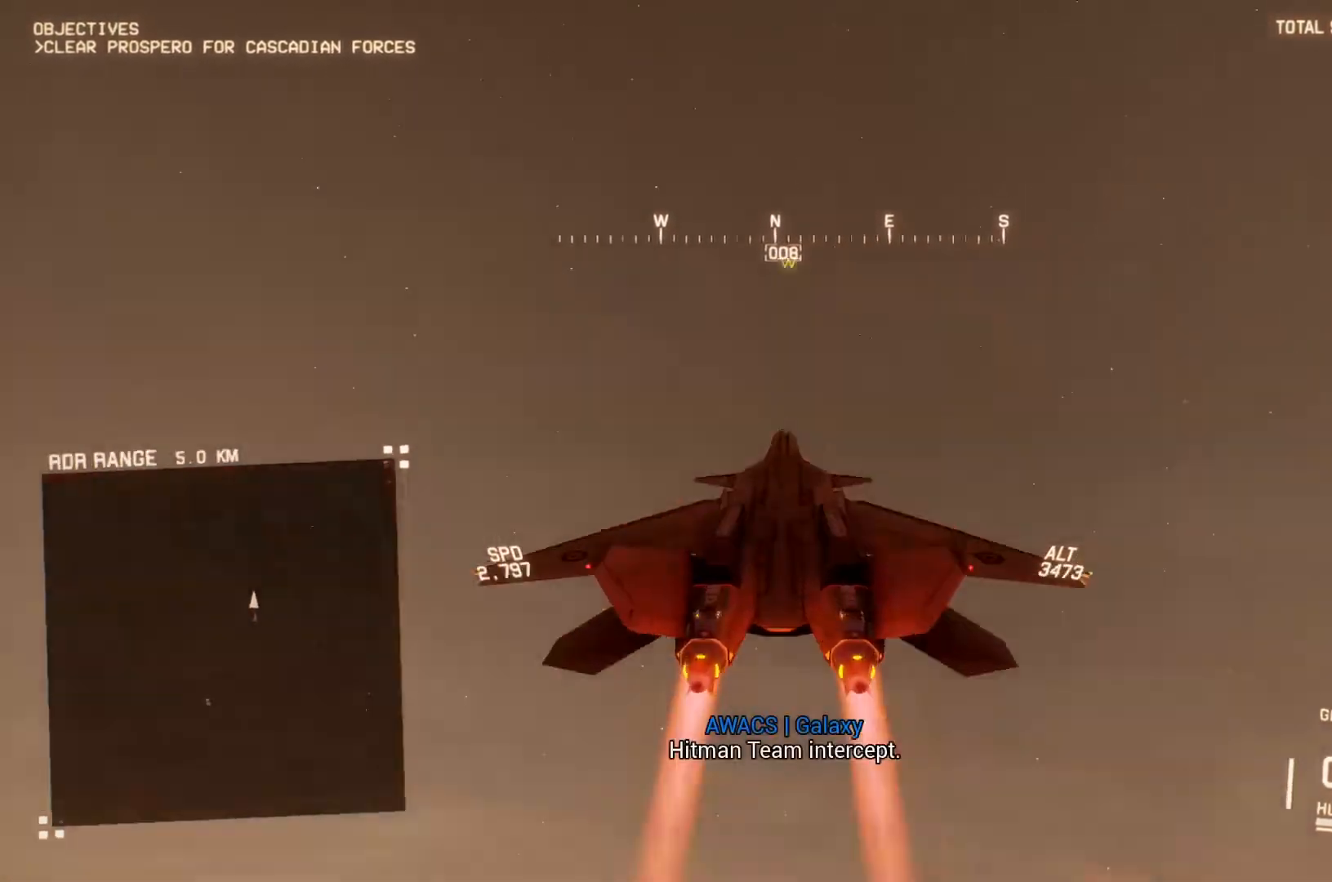
{"buttons": ["R2"], "left_stick": "center", "right_stick": "down-left", "button_events": []}
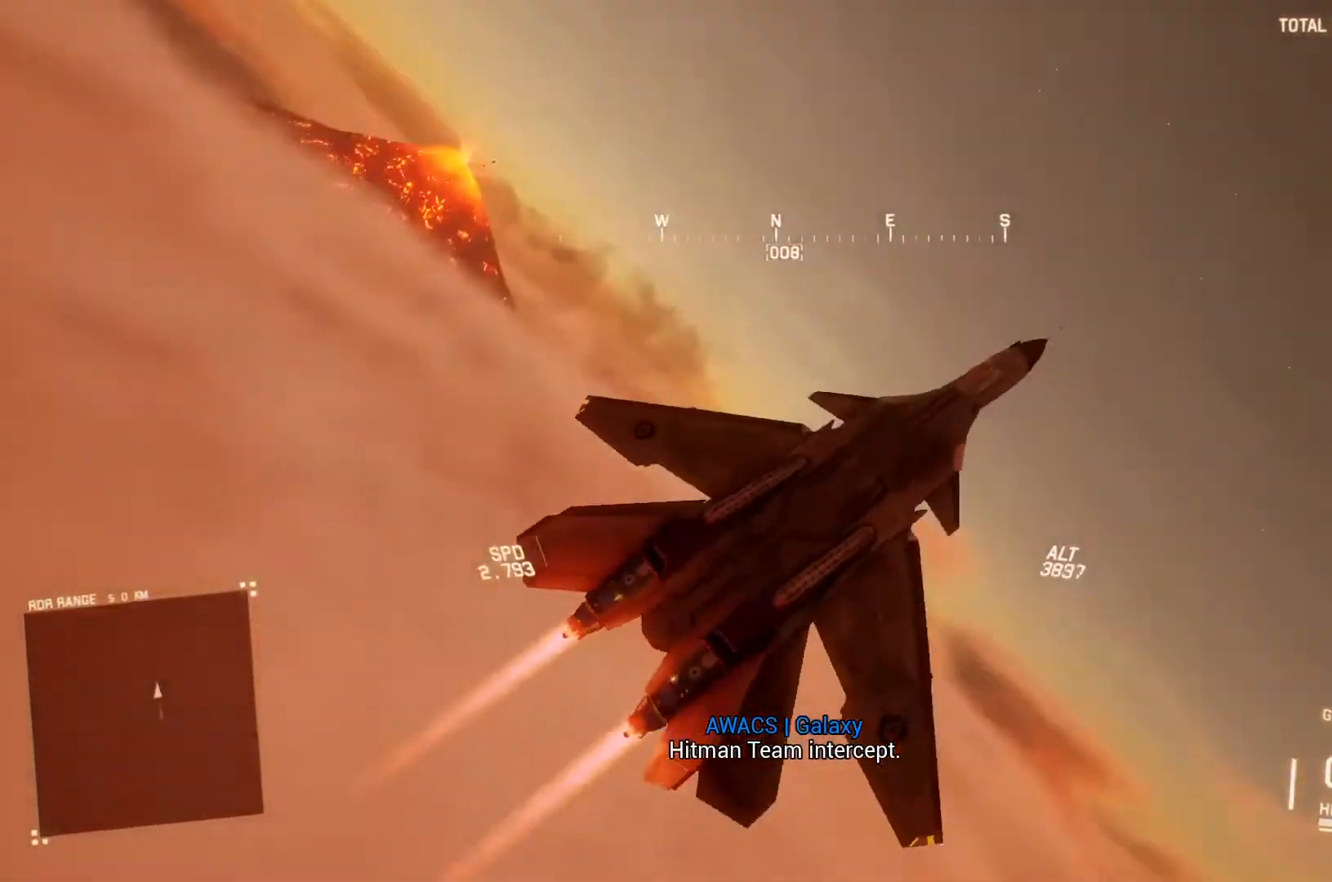
{"buttons": ["R2"], "left_stick": "up", "right_stick": "down-left", "button_events": []}
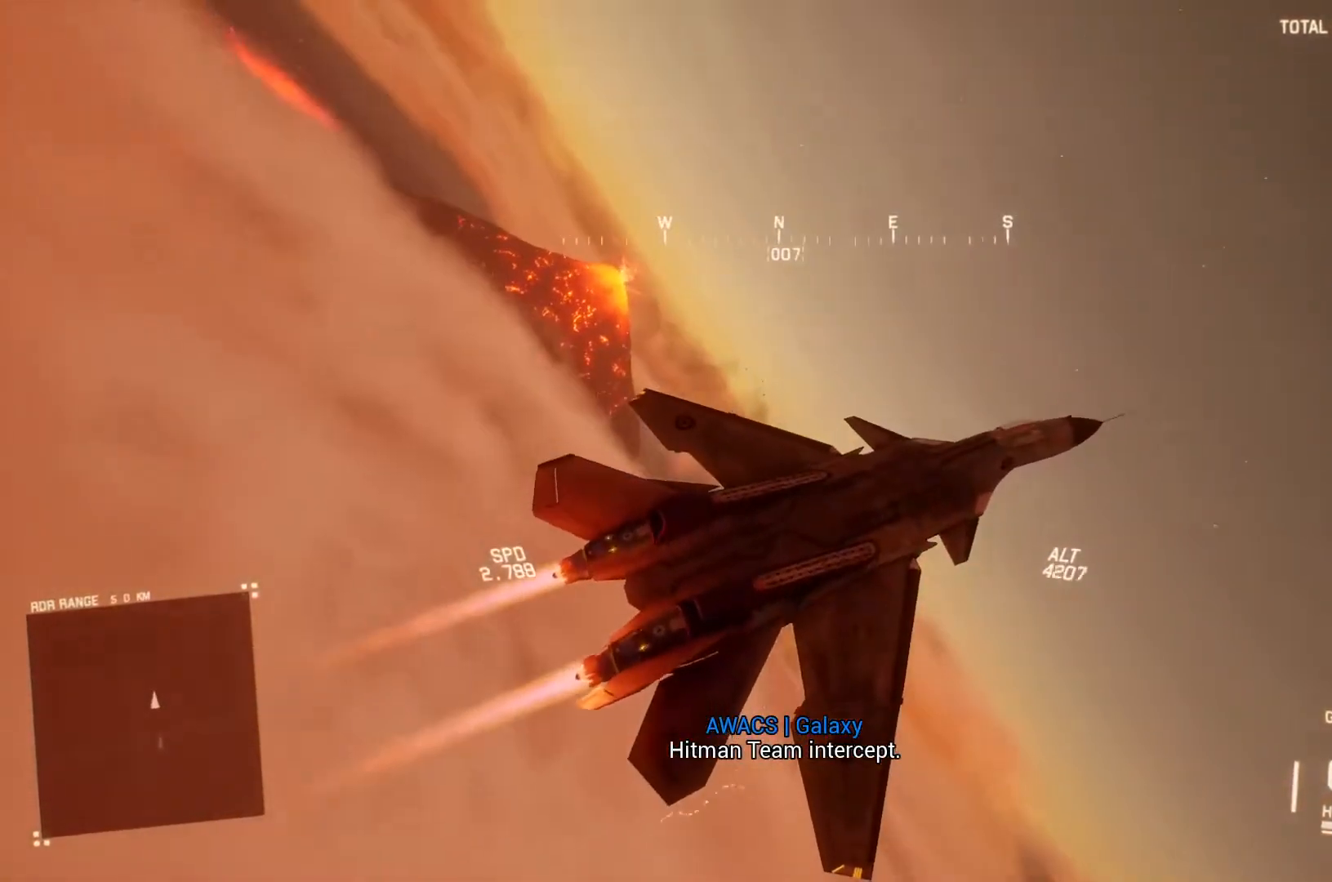
{"buttons": ["R1", "R2"], "left_stick": "up", "right_stick": "center", "button_events": [[367, "R1", "down"]]}
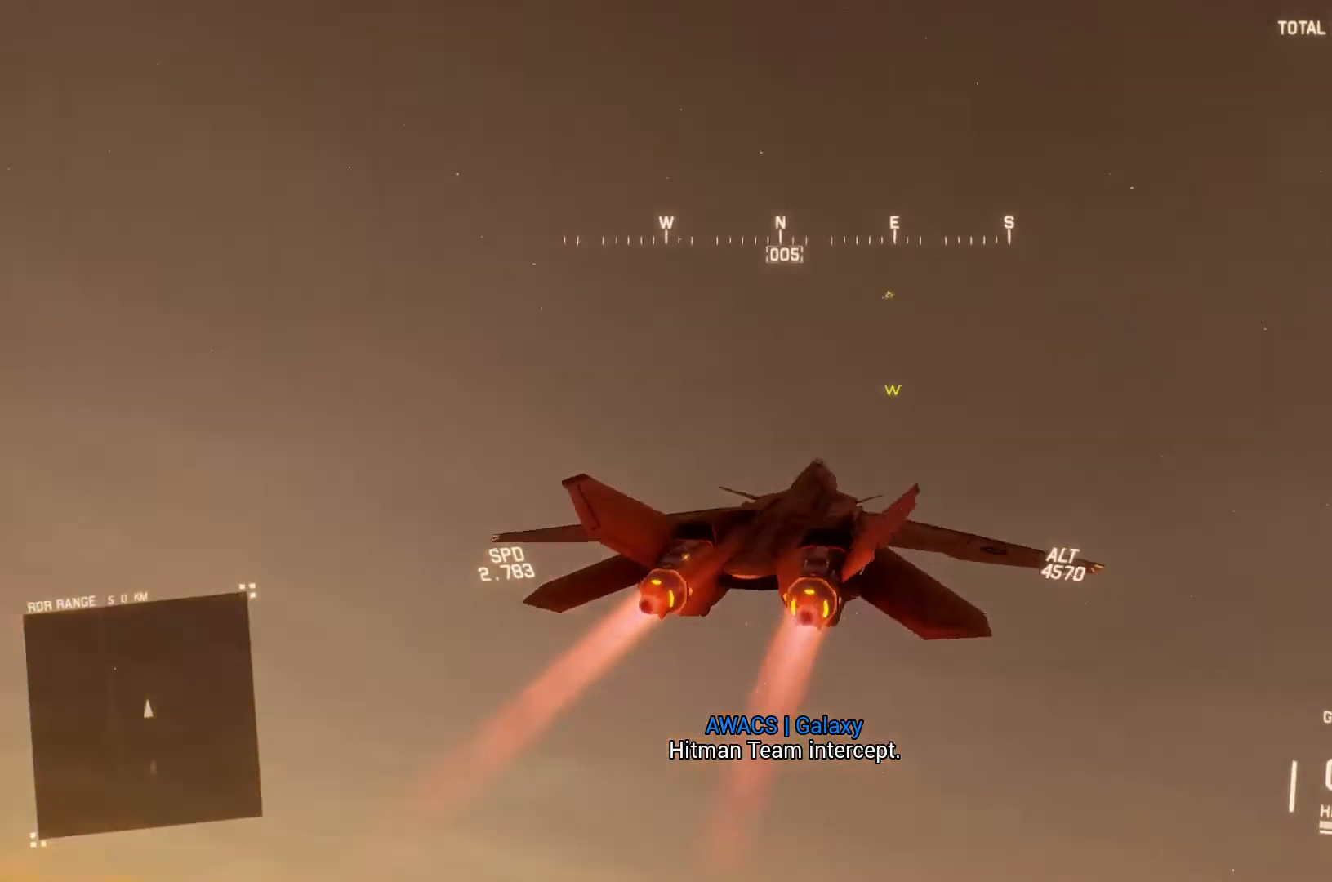
{"buttons": ["L1", "R2"], "left_stick": "up", "right_stick": "center", "button_events": [[133, "R1", "up"], [200, "L1", "down"]]}
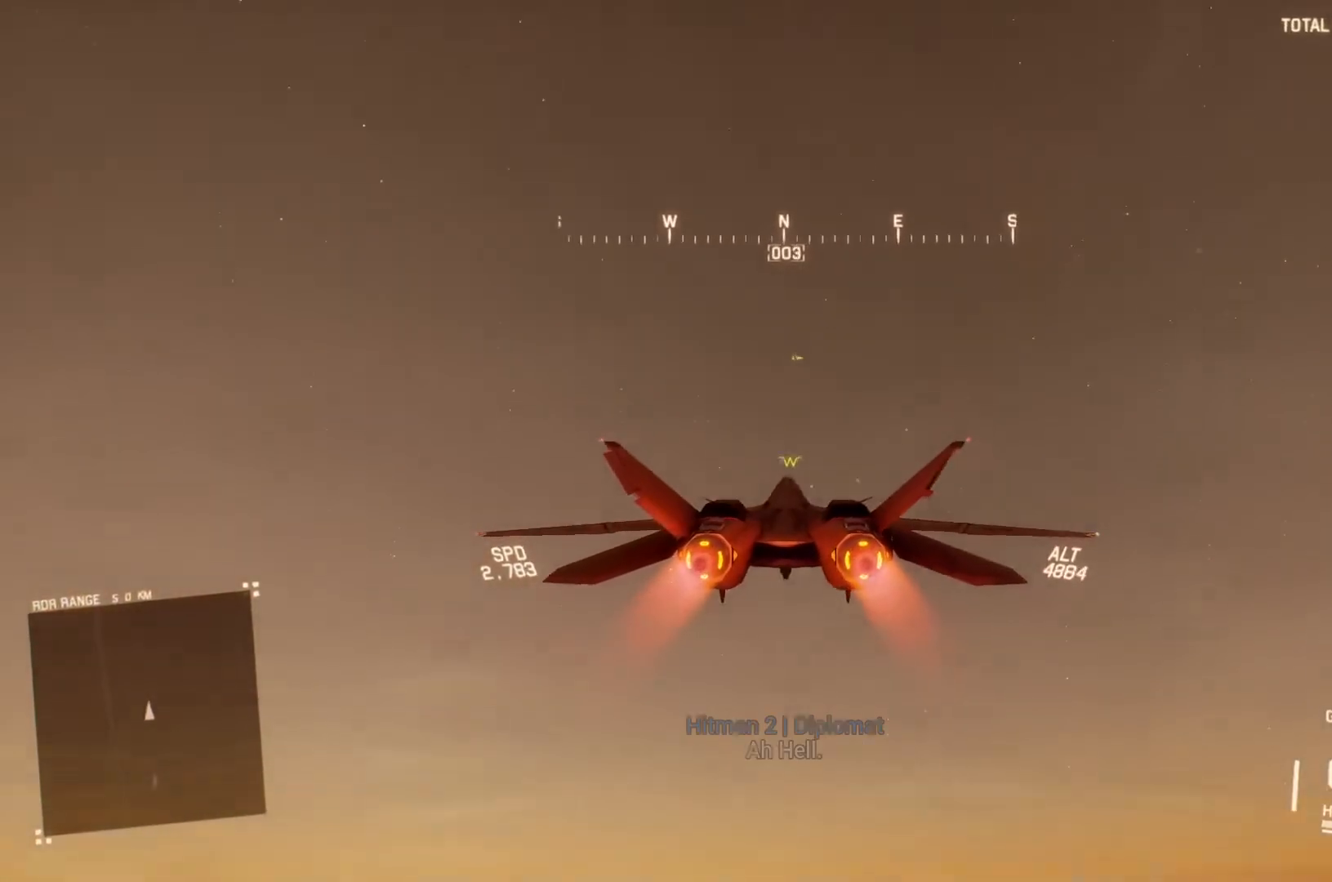
{"buttons": ["R2"], "left_stick": "up", "right_stick": "center", "button_events": [[500, "L1", "up"]]}
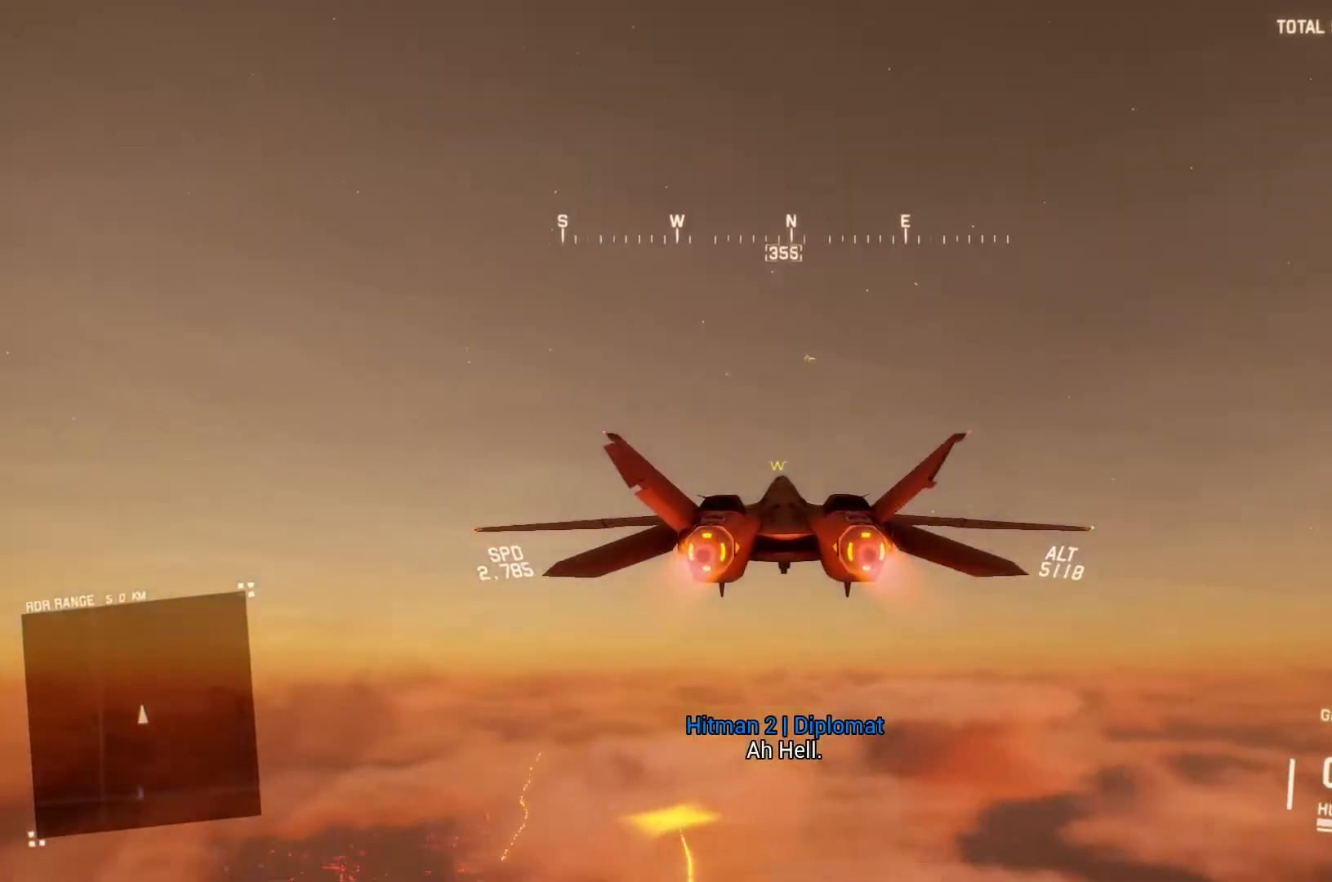
{"buttons": ["R2"], "left_stick": "center", "right_stick": "center", "button_events": [[100, "R1", "down"], [233, "R1", "up"]]}
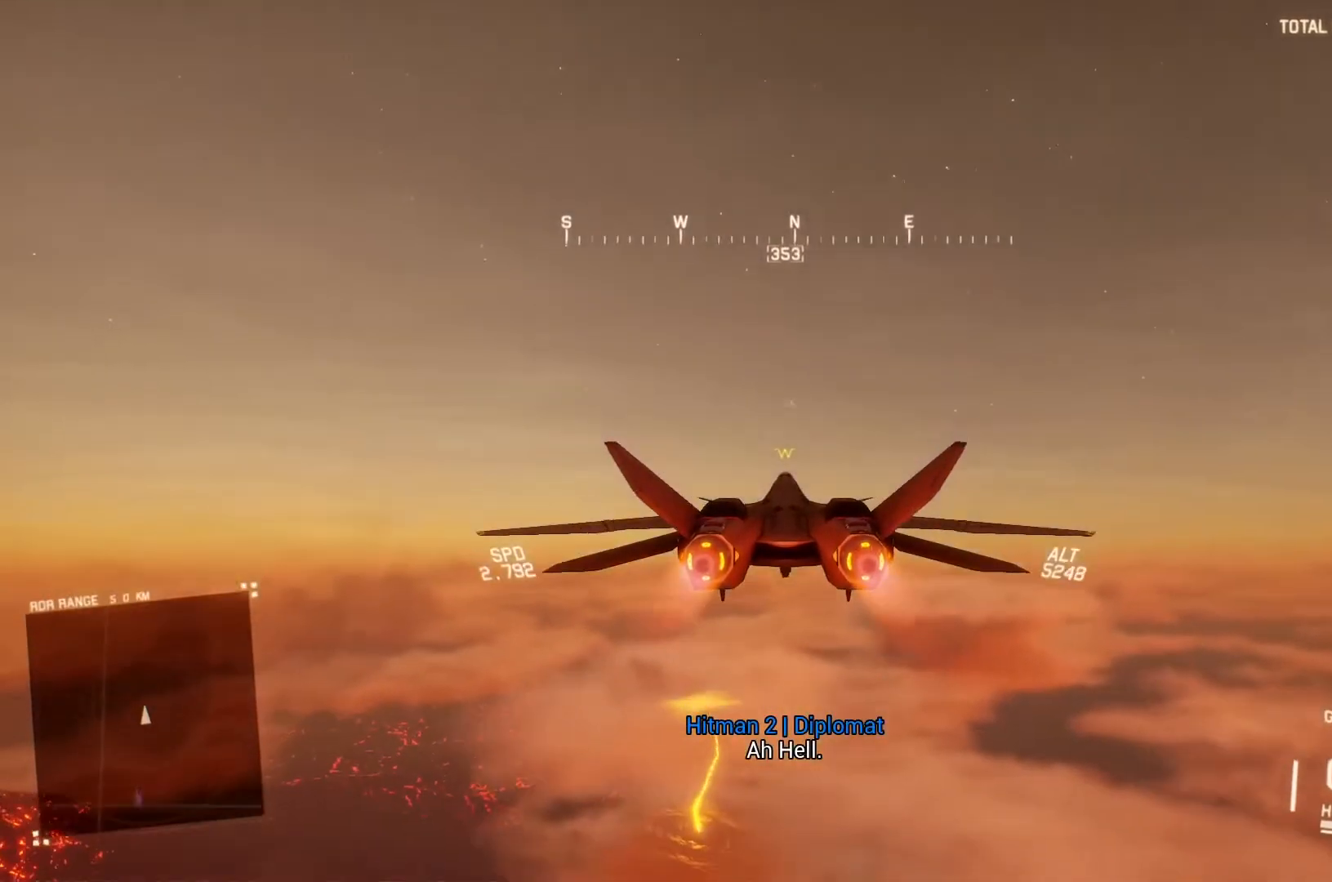
{"buttons": ["L1", "R2"], "left_stick": "center", "right_stick": "center", "button_events": [[133, "R1", "down"], [267, "R1", "up"], [333, "L1", "down"]]}
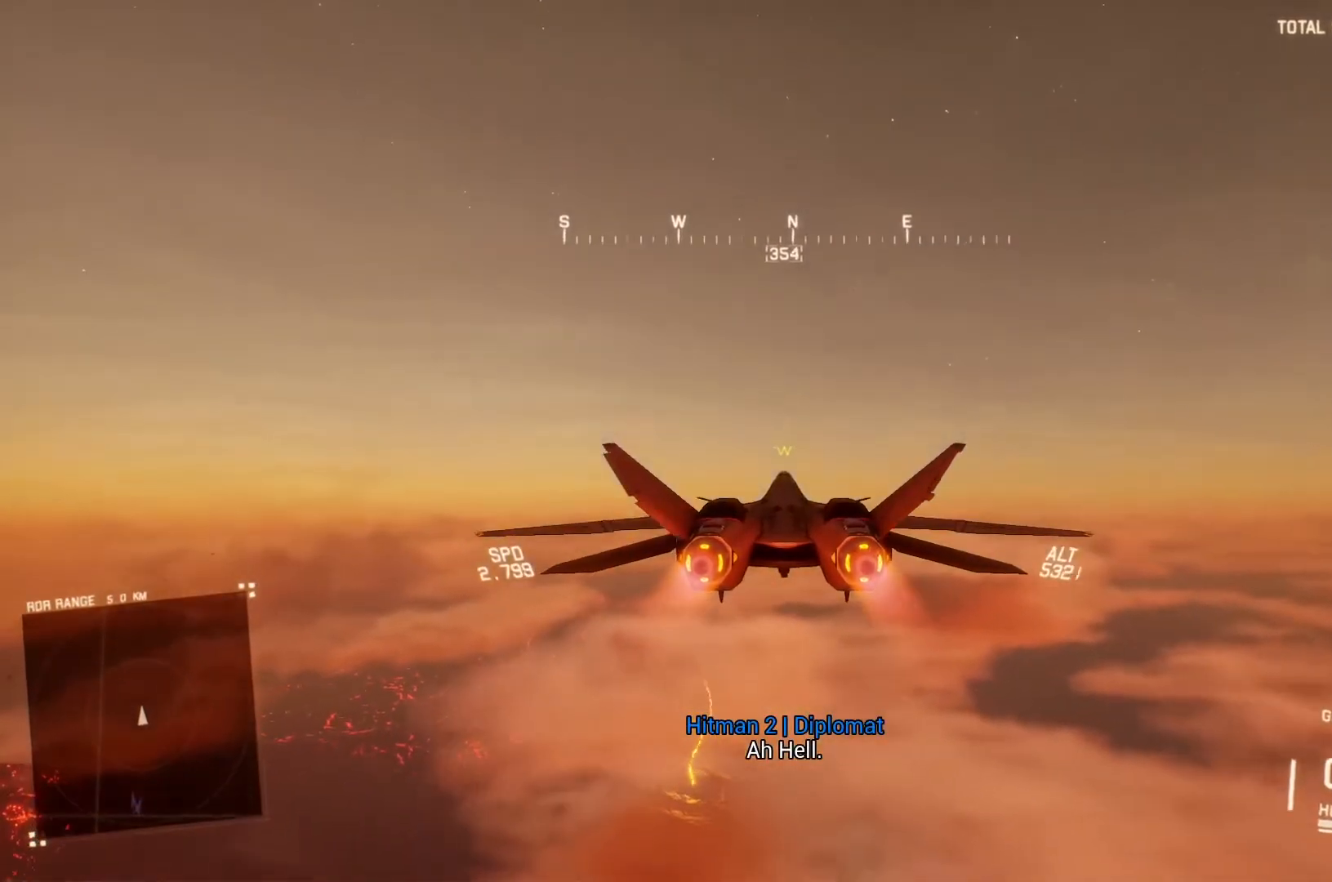
{"buttons": ["R2"], "left_stick": "center", "right_stick": "center", "button_events": [[33, "L1", "up"], [167, "L1", "down"], [300, "L1", "up"]]}
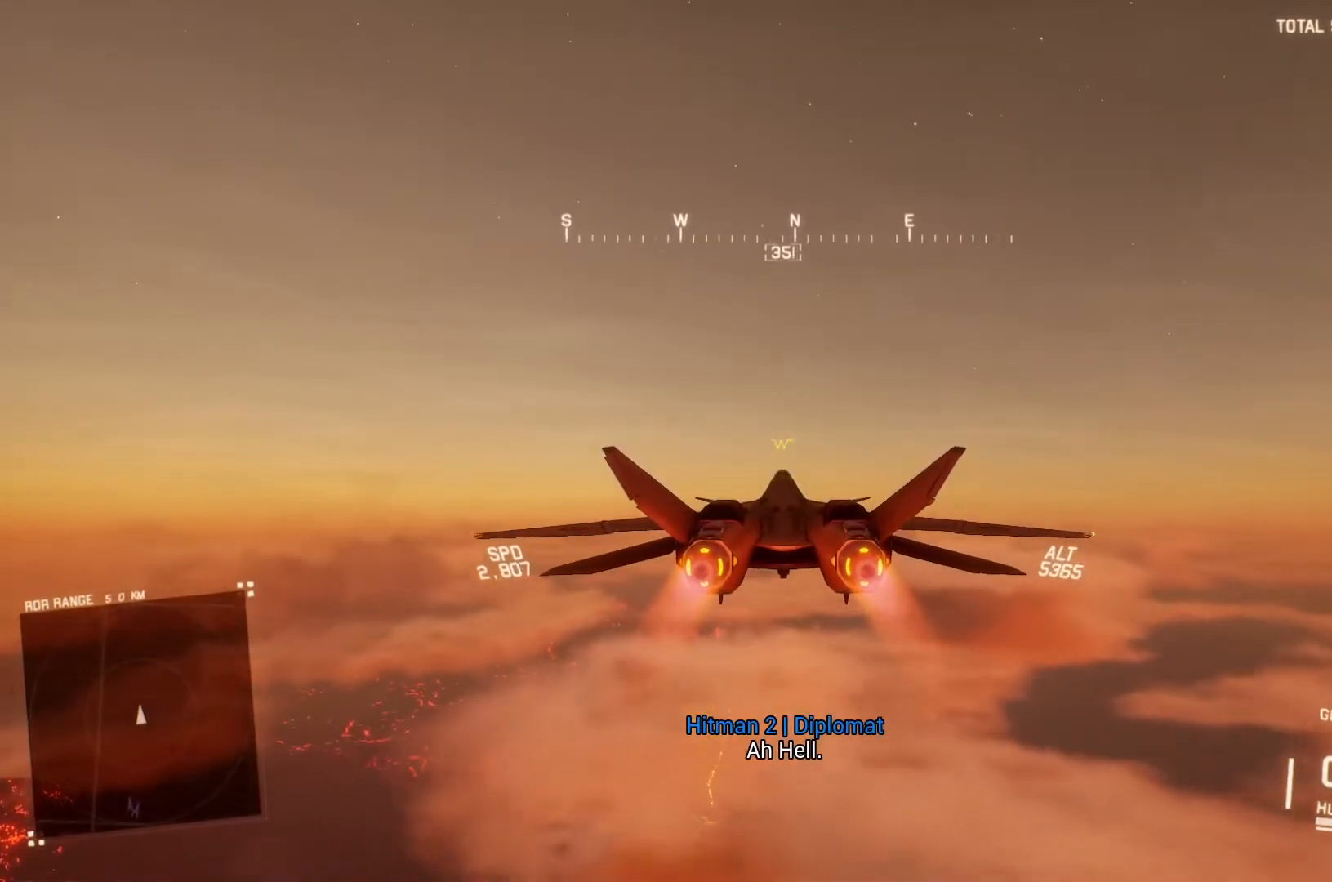
{"buttons": ["R2"], "left_stick": "center", "right_stick": "center", "button_events": [[233, "R1", "down"], [367, "X", "down"], [467, "R1", "up"], [467, "X", "up"]]}
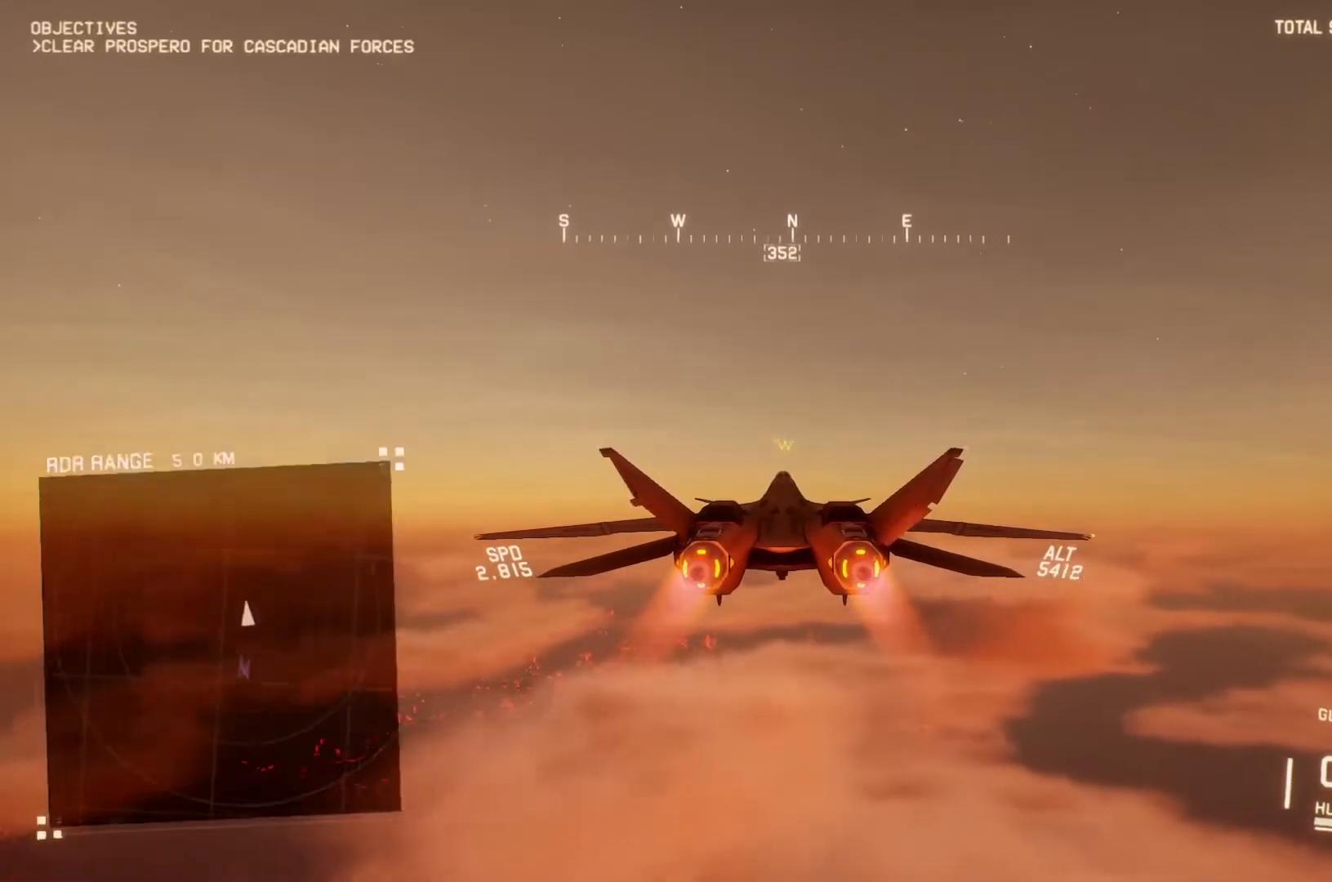
{"buttons": ["R2"], "left_stick": "center", "right_stick": "center", "button_events": []}
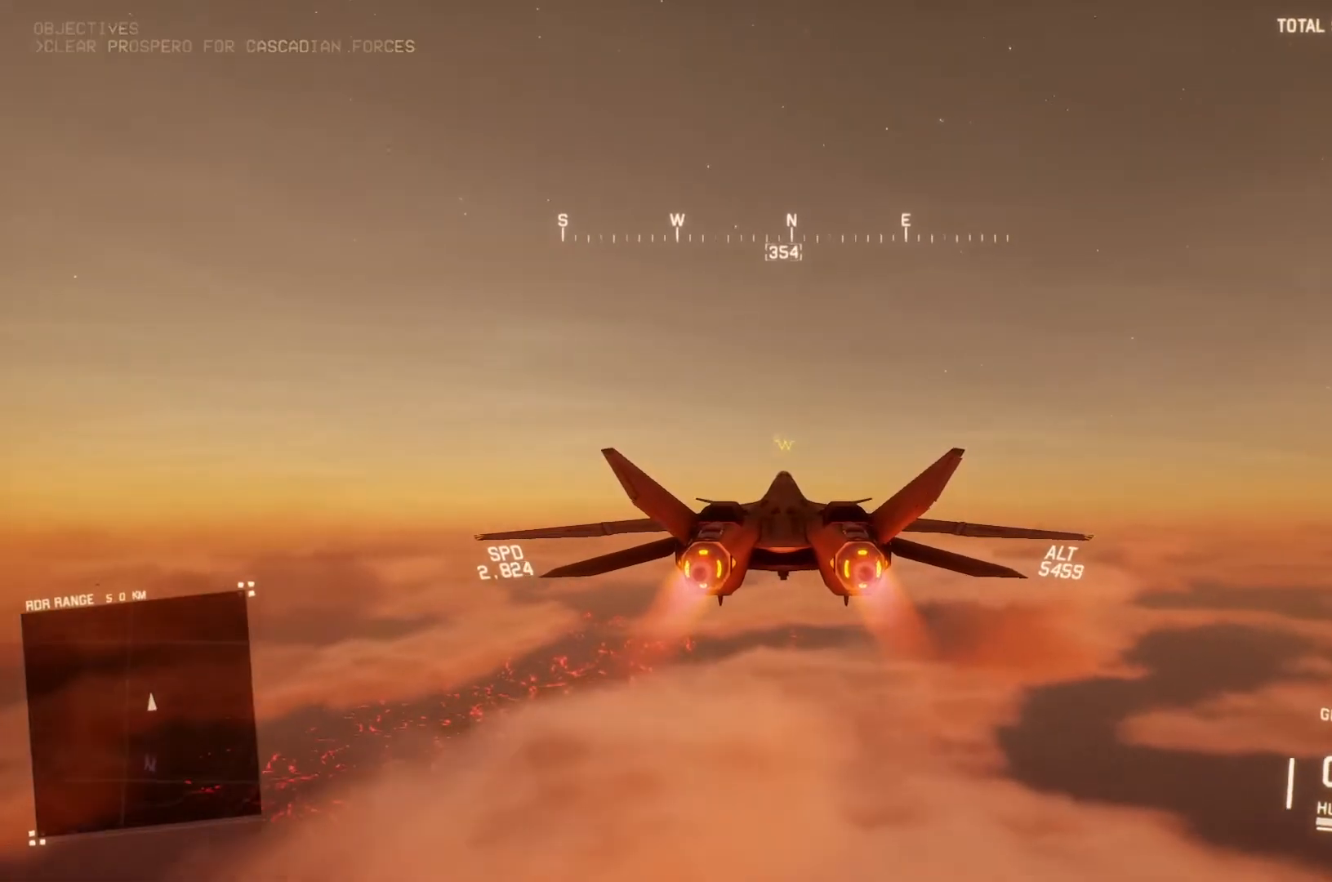
{"buttons": ["R2"], "left_stick": "up", "right_stick": "center", "button_events": [[100, "L1", "down"], [200, "L1", "up"]]}
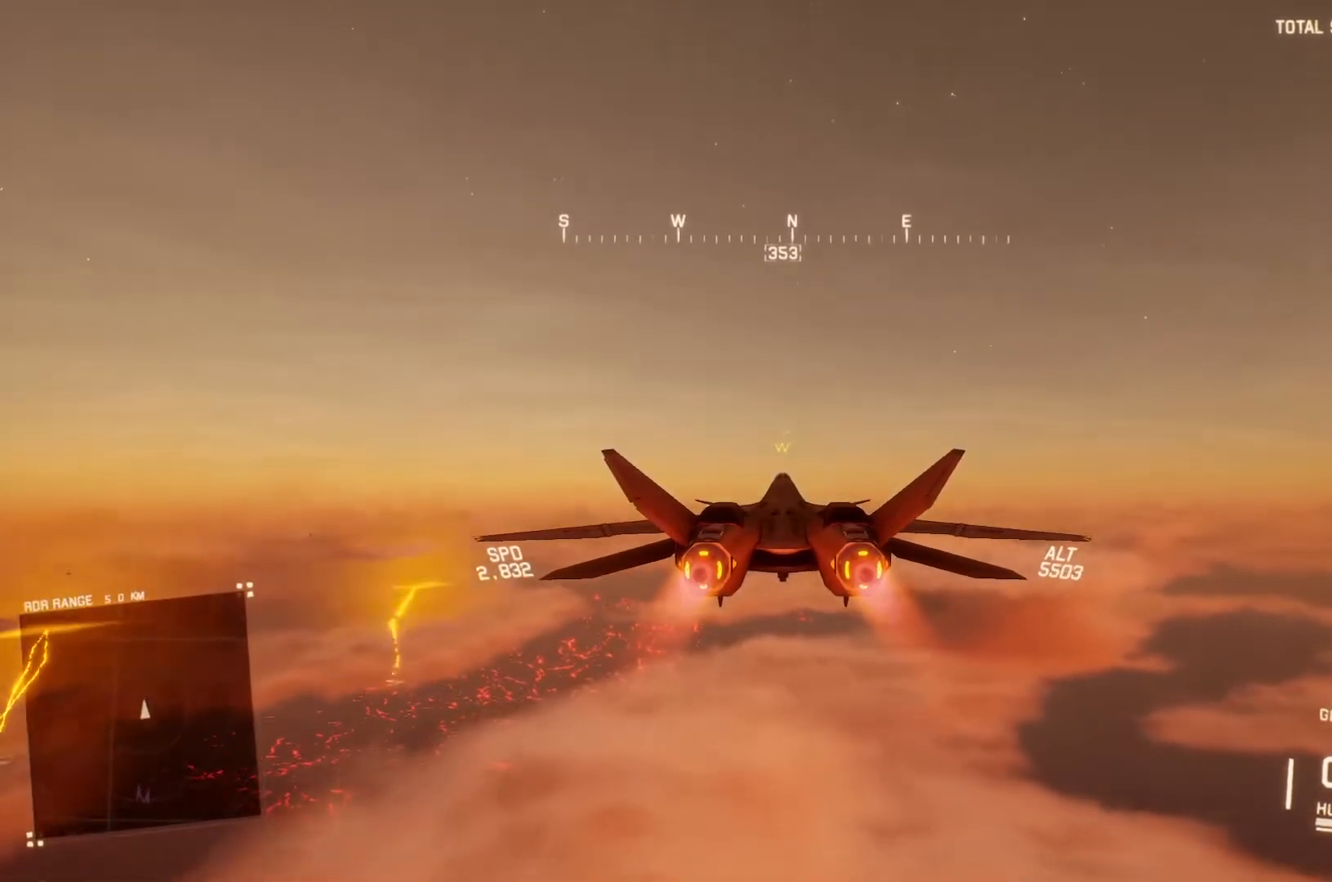
{"buttons": ["R2"], "left_stick": "center", "right_stick": "center", "button_events": []}
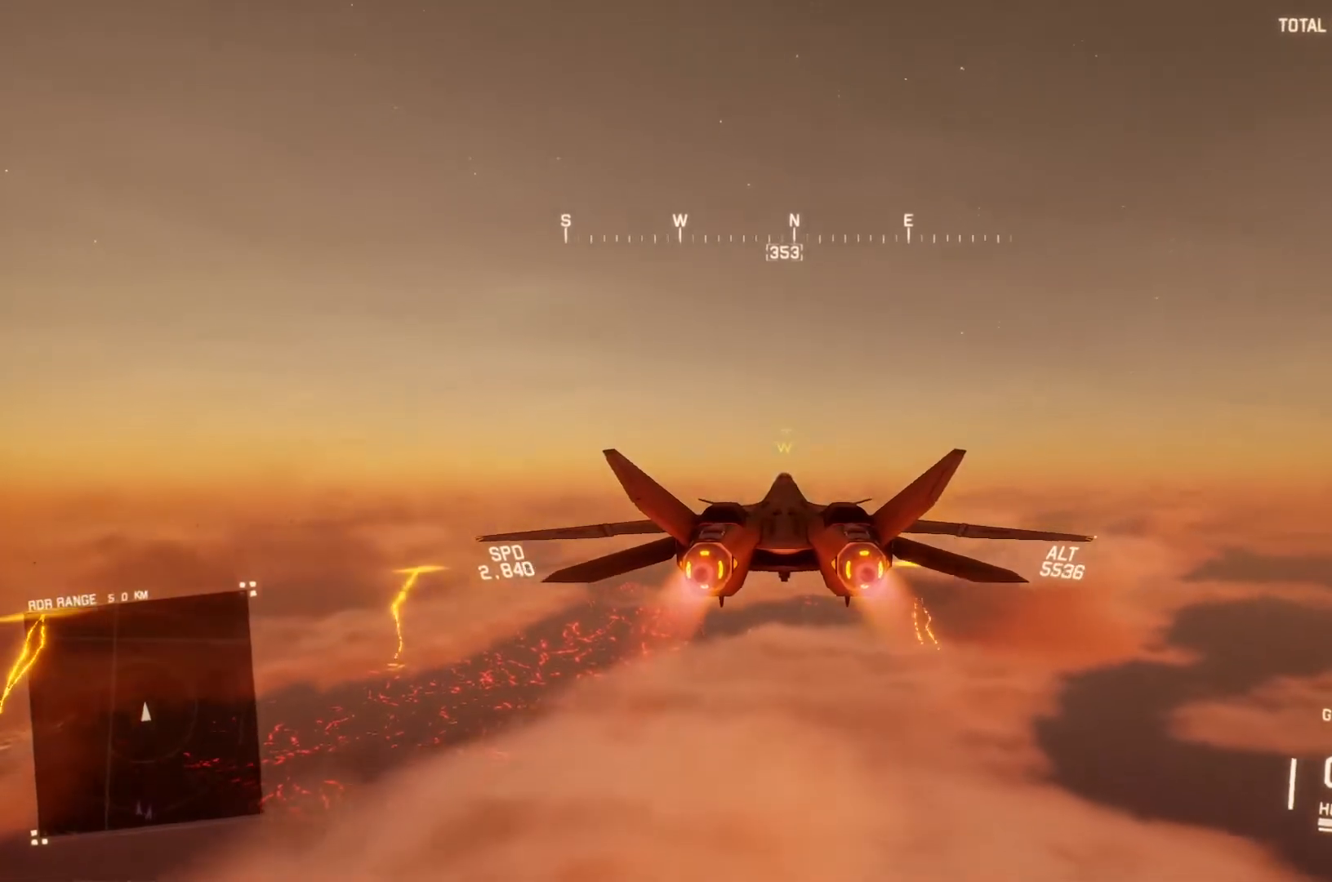
{"buttons": ["R2"], "left_stick": "center", "right_stick": "center", "button_events": []}
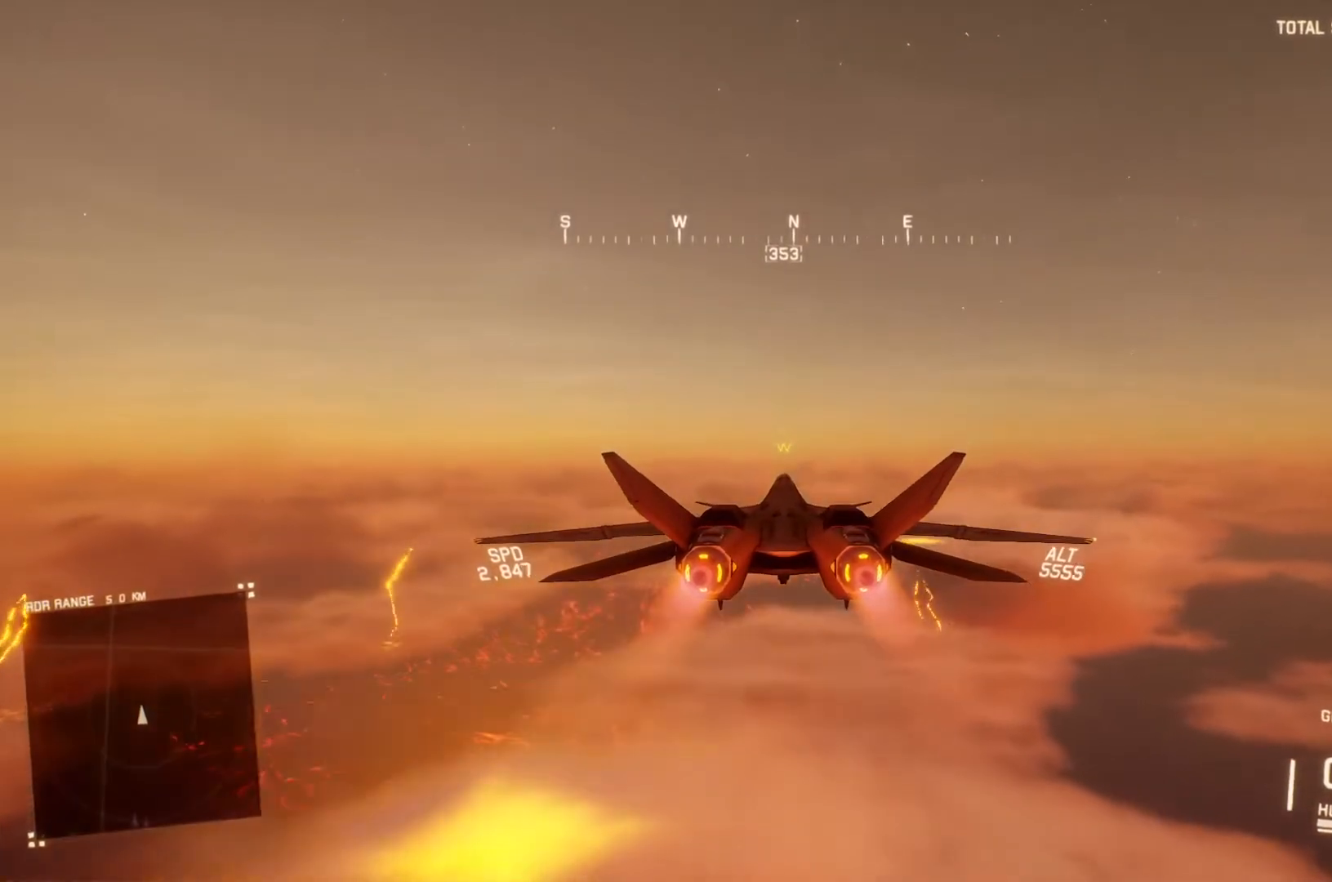
{"buttons": ["R2"], "left_stick": "center", "right_stick": "center", "button_events": []}
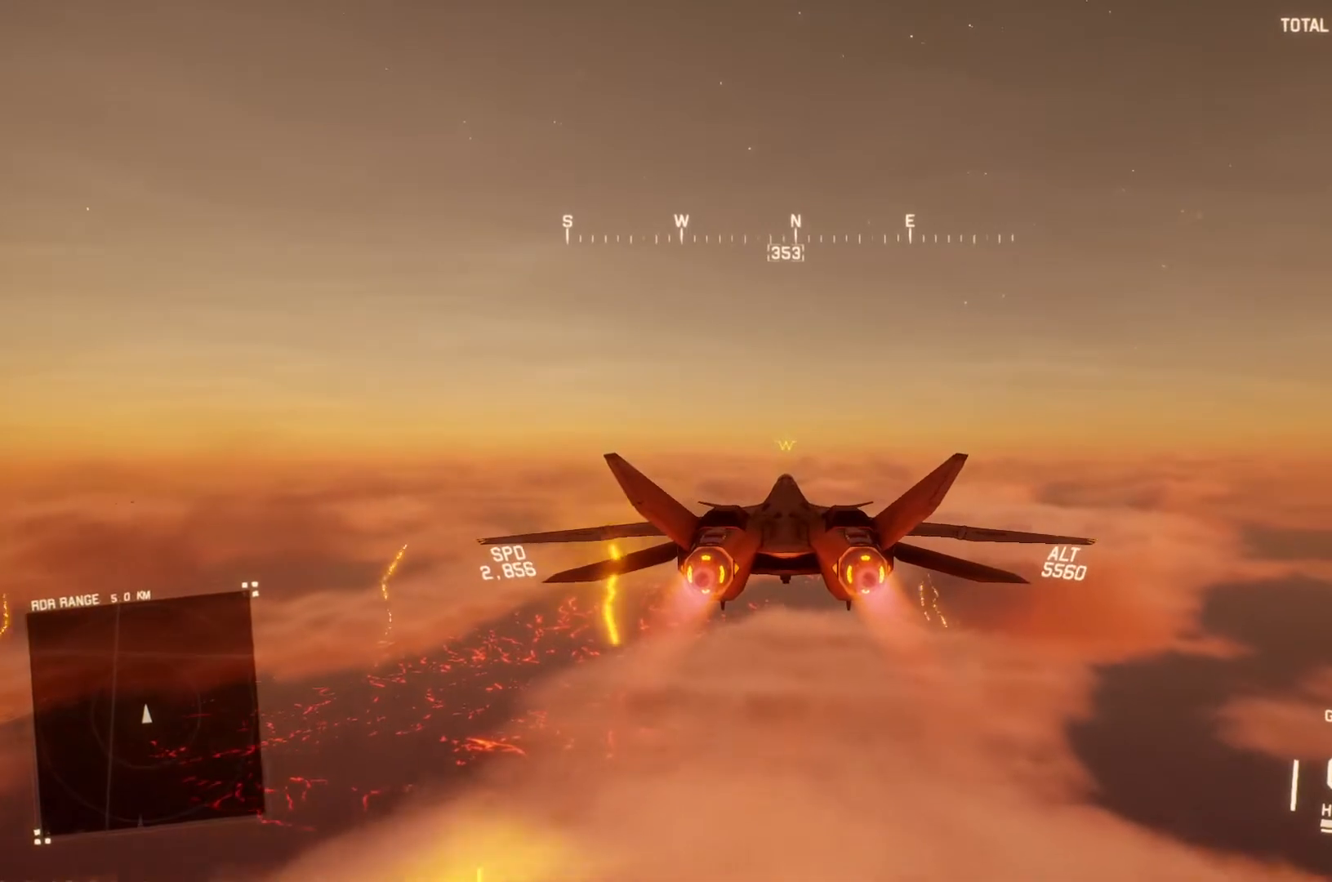
{"buttons": ["R2"], "left_stick": "center", "right_stick": "center", "button_events": []}
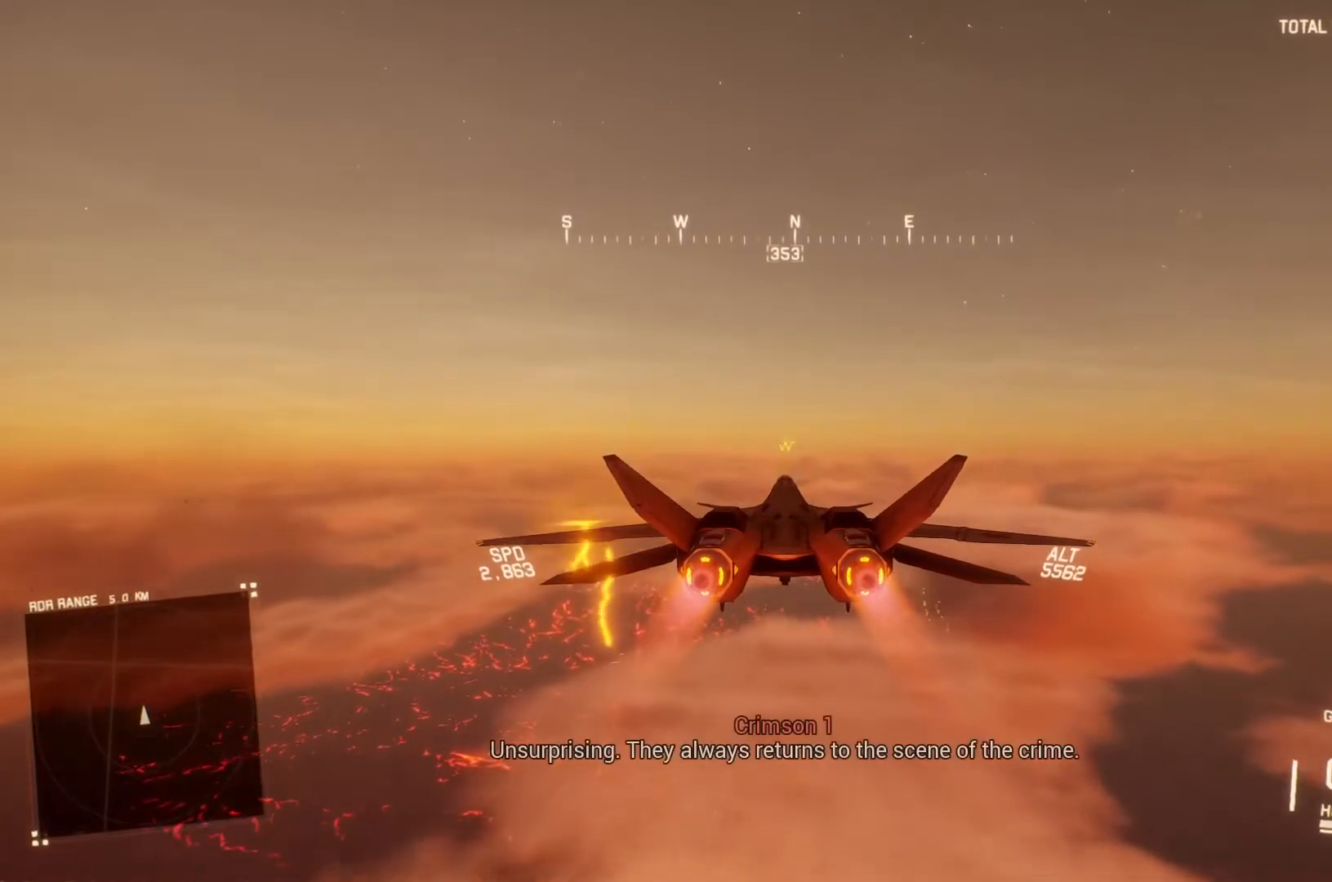
{"buttons": ["L1", "R2"], "left_stick": "center", "right_stick": "center", "button_events": [[467, "L1", "down"]]}
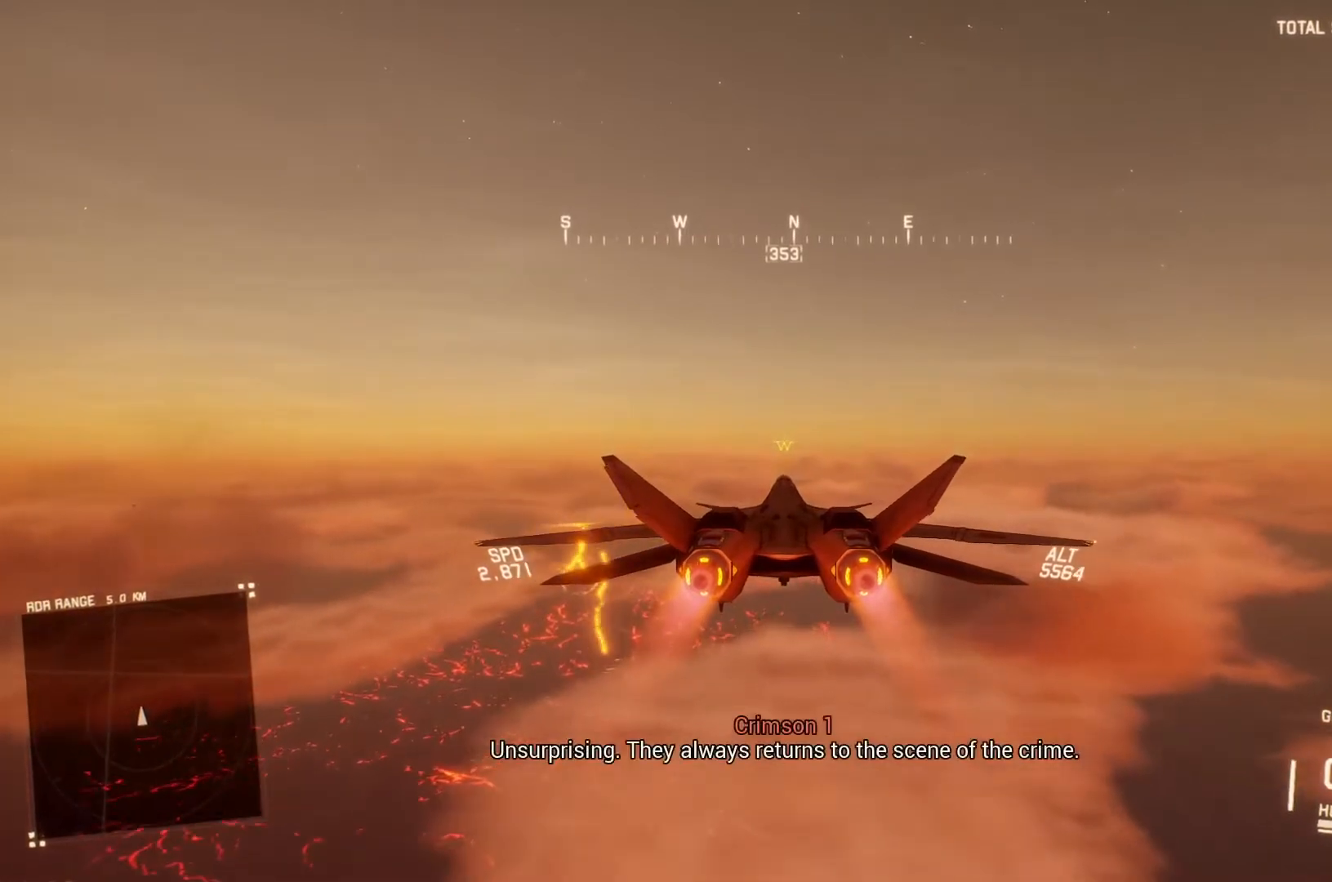
{"buttons": ["R1", "R2"], "left_stick": "center", "right_stick": "center", "button_events": [[100, "L1", "up"], [500, "R1", "down"]]}
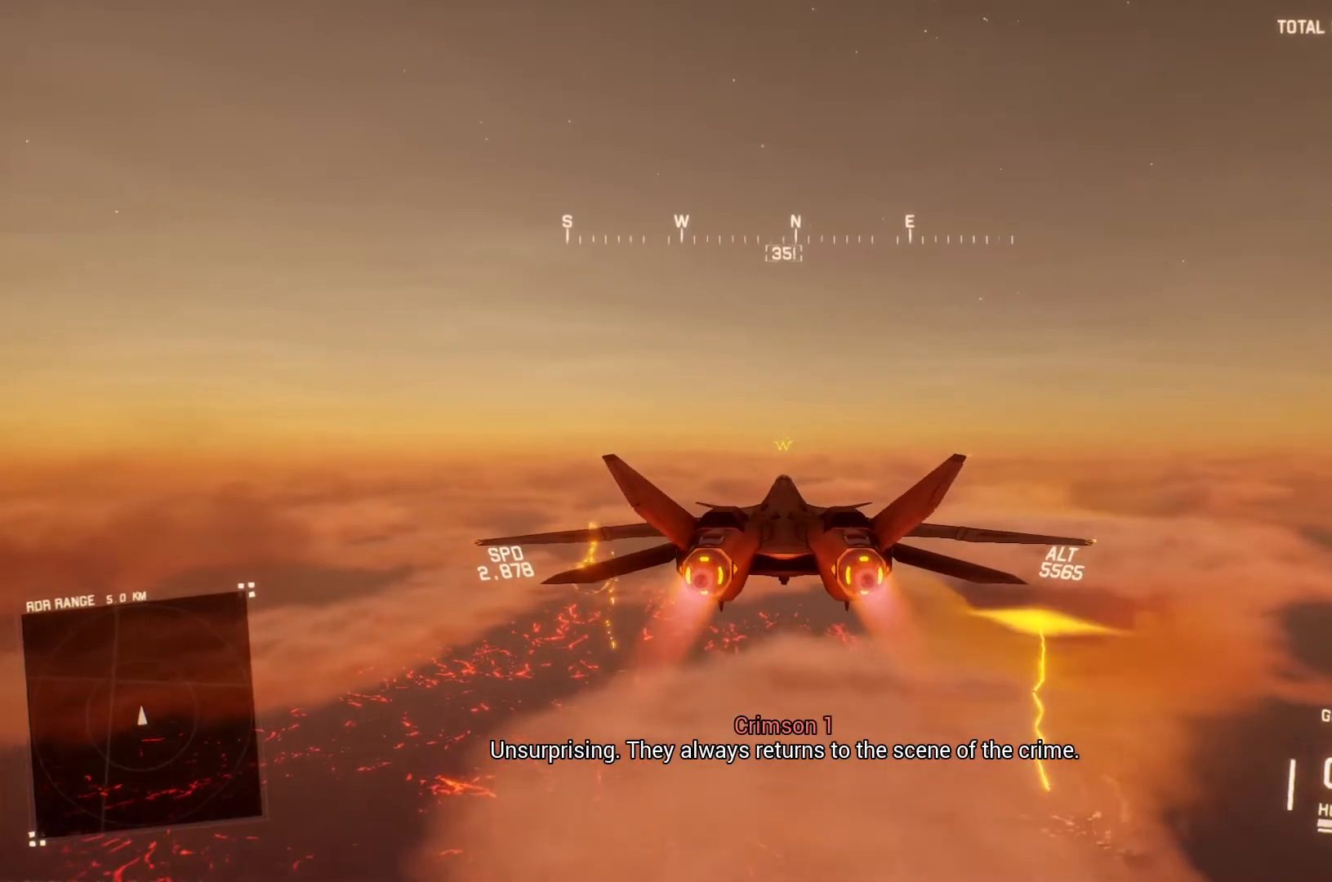
{"buttons": ["R1", "R2"], "left_stick": "center", "right_stick": "center", "button_events": [[67, "R1", "up"], [233, "L1", "down"], [367, "L1", "up"], [467, "R1", "down"]]}
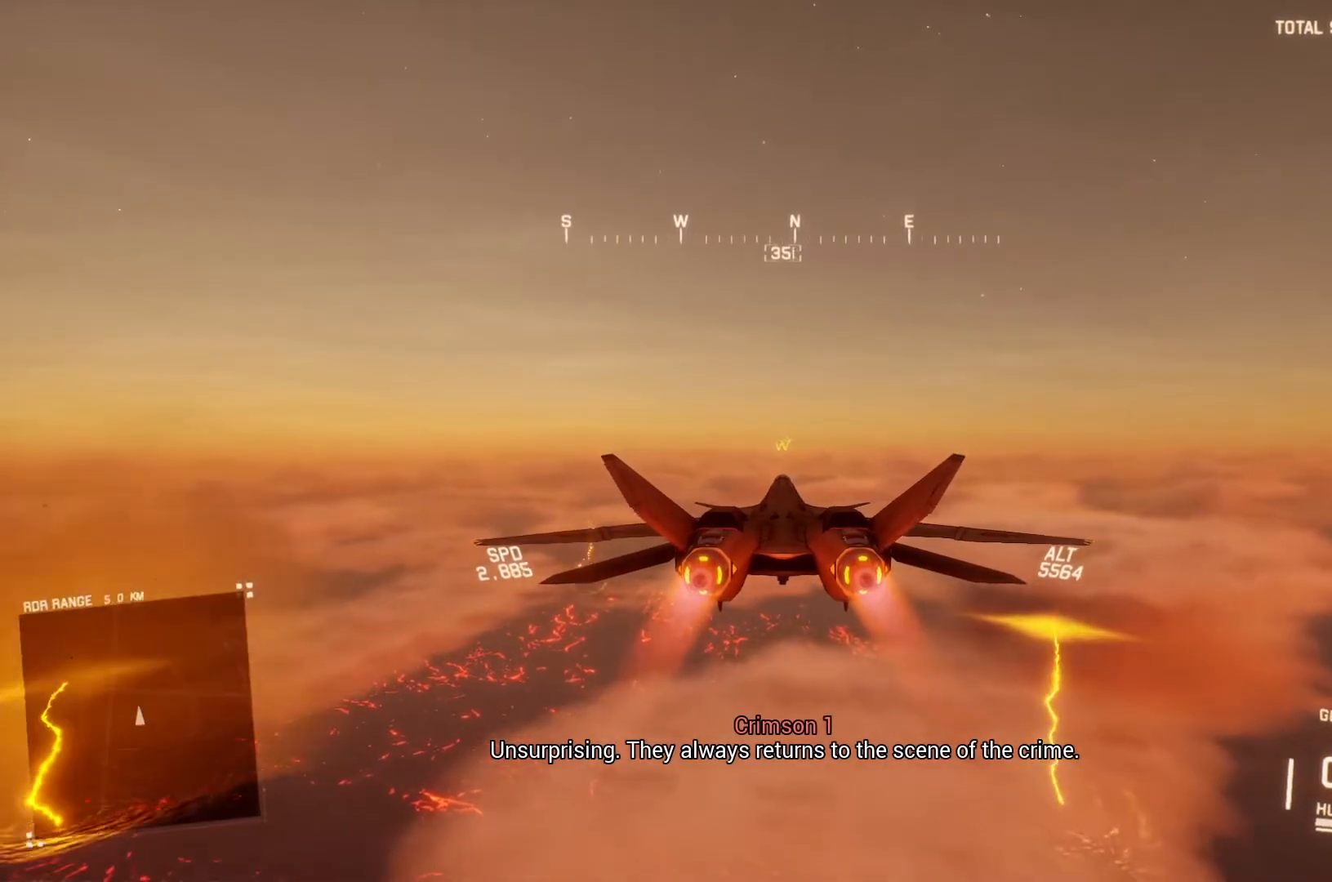
{"buttons": ["R2"], "left_stick": "center", "right_stick": "center", "button_events": [[100, "R1", "up"], [267, "L1", "down"], [367, "L1", "up"], [400, "R1", "down"], [467, "R1", "up"]]}
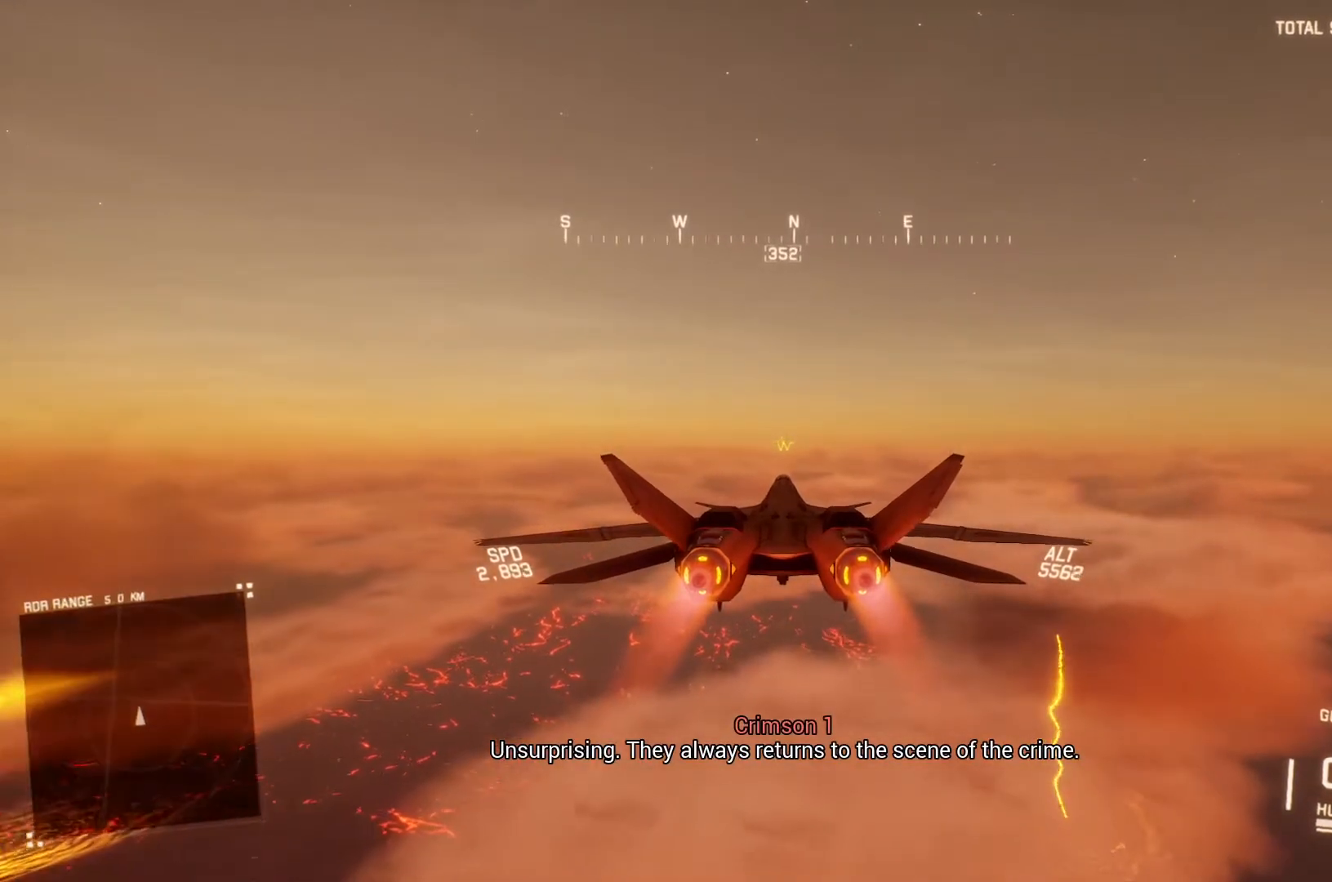
{"buttons": ["R2"], "left_stick": "center", "right_stick": "center", "button_events": [[33, "L1", "down"], [133, "L1", "up"], [133, "R1", "down"], [233, "R1", "up"]]}
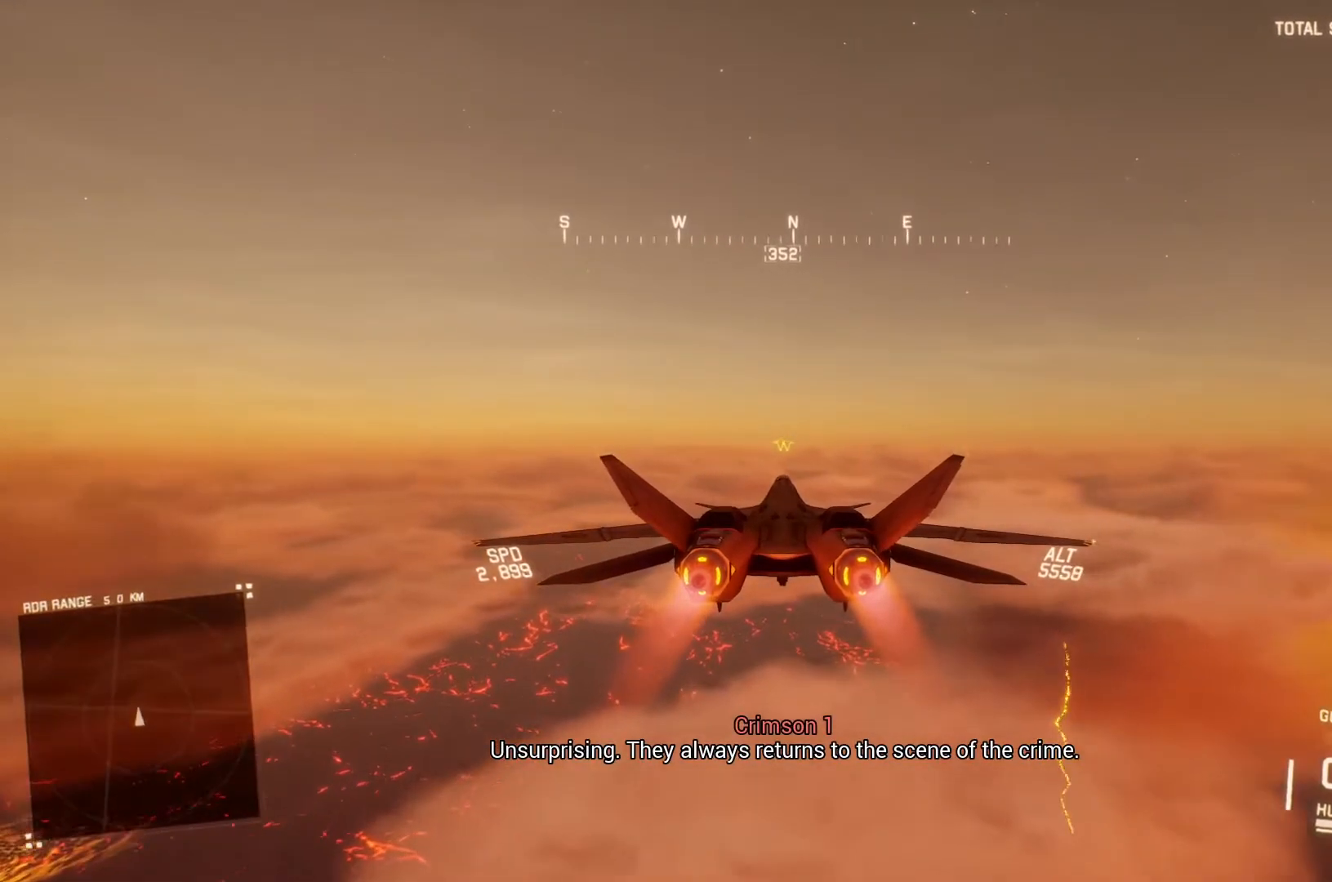
{"buttons": ["R2"], "left_stick": "center", "right_stick": "center", "button_events": []}